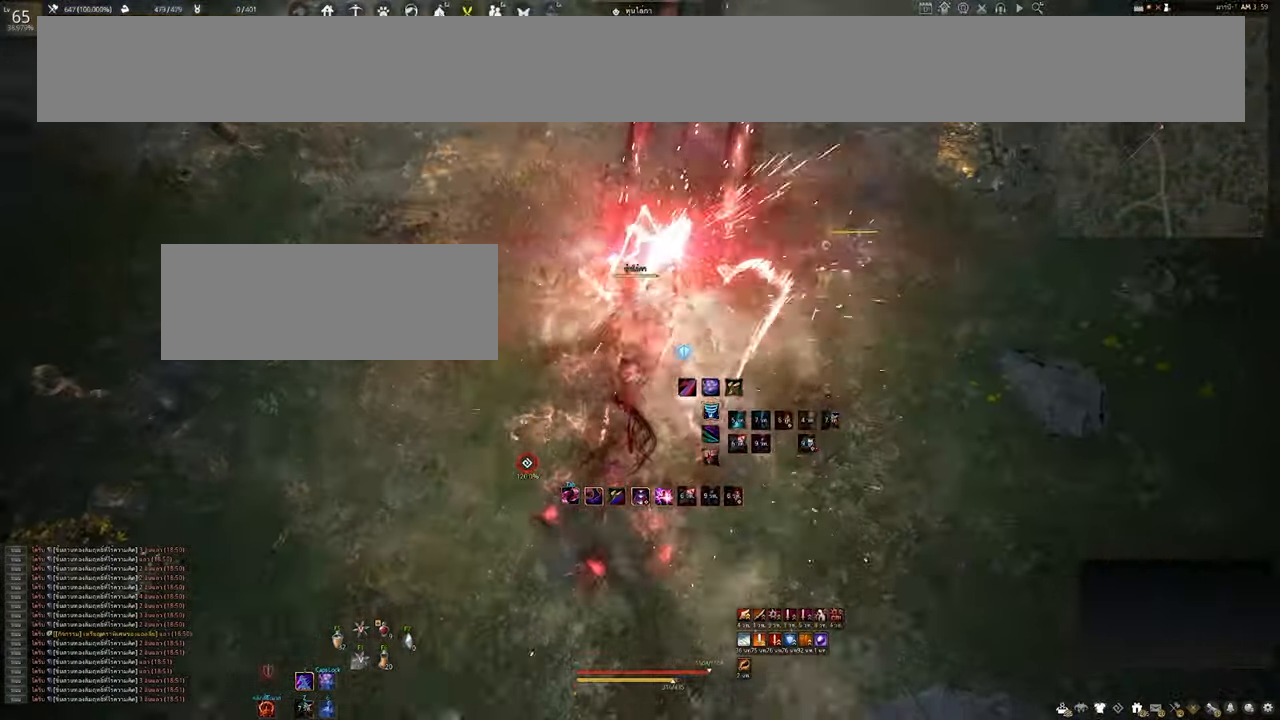
Gameplay with keyboard and mouse; each line is a JSON object with the keys and mouse buttons held at the frame after it. "events" lists presses ("down") and releases ("up") of "a", "b", "d", "e", "f4", "q", "s", "shift", "space", "w", "mouse_left" and "mouse_right" between this image and that frame as [ms after this image, input, new state], when the widget could be followed in between. "mouse_left", "mouse_right" = the "left", "right" buttons of the "mouse" list. No other keys are recorded. Mouse movement is not recorded.
{"keys": [], "mouse": ["right"], "events": [[17, "mouse_right", "down"]]}
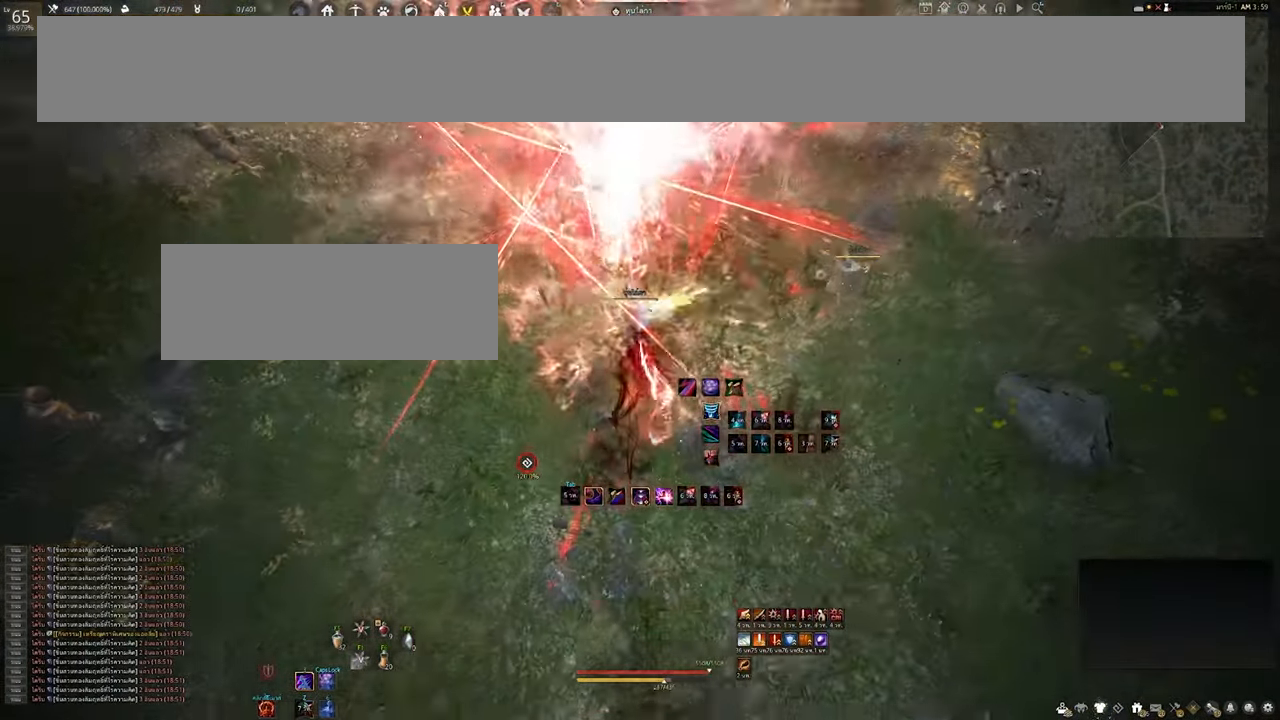
{"keys": [], "mouse": [], "events": [[500, "mouse_right", "up"]]}
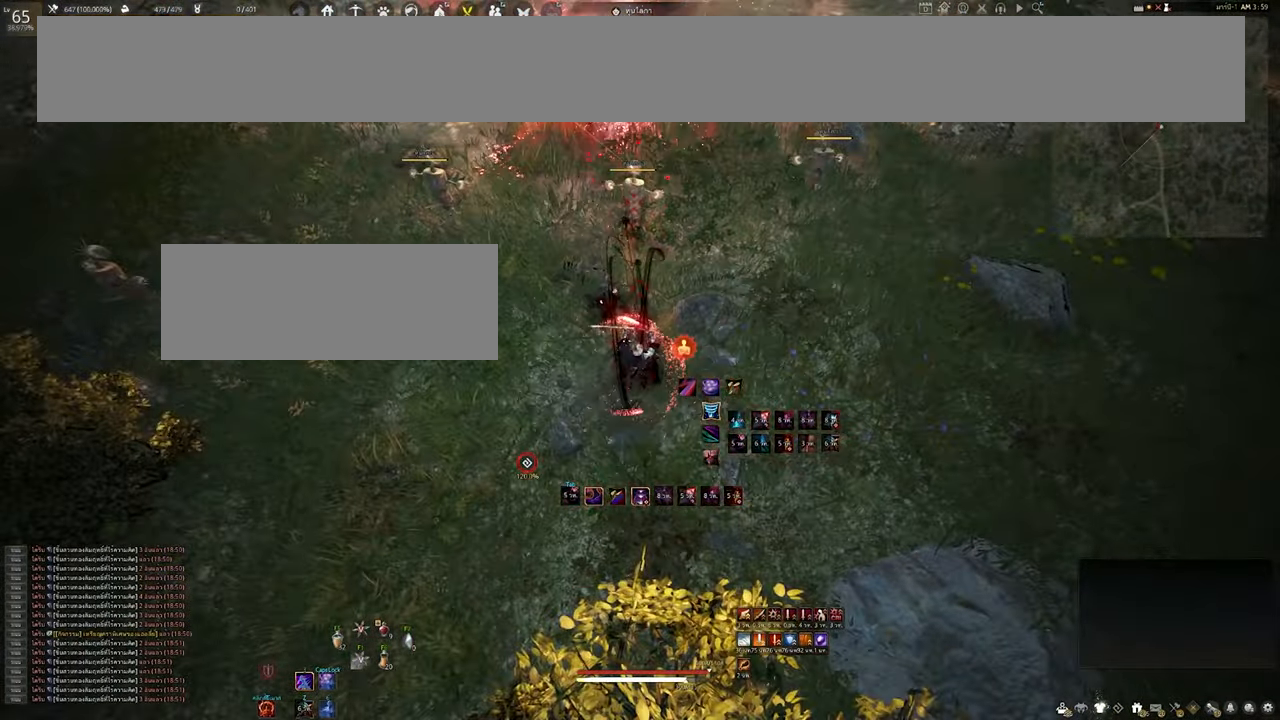
{"keys": ["shift"], "mouse": ["left"], "events": [[50, "shift", "down"], [350, "mouse_left", "down"]]}
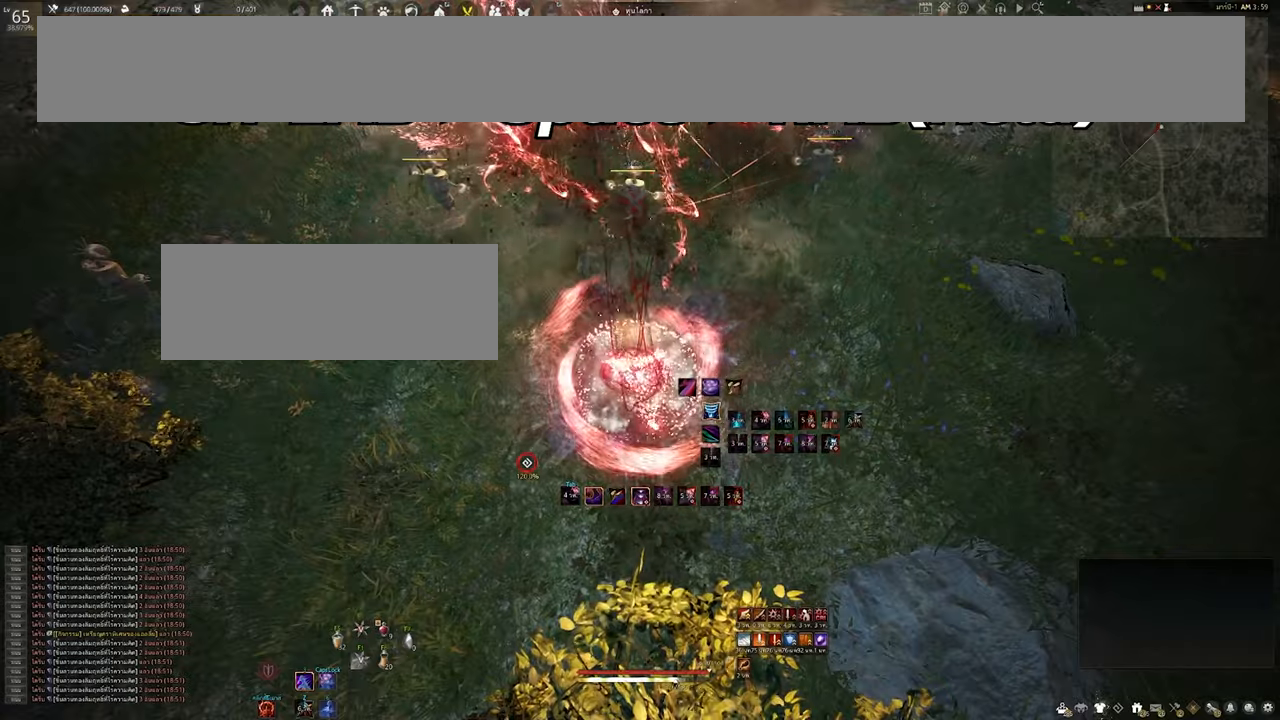
{"keys": ["space"], "mouse": [], "events": [[50, "mouse_left", "up"], [100, "shift", "up"], [284, "space", "down"]]}
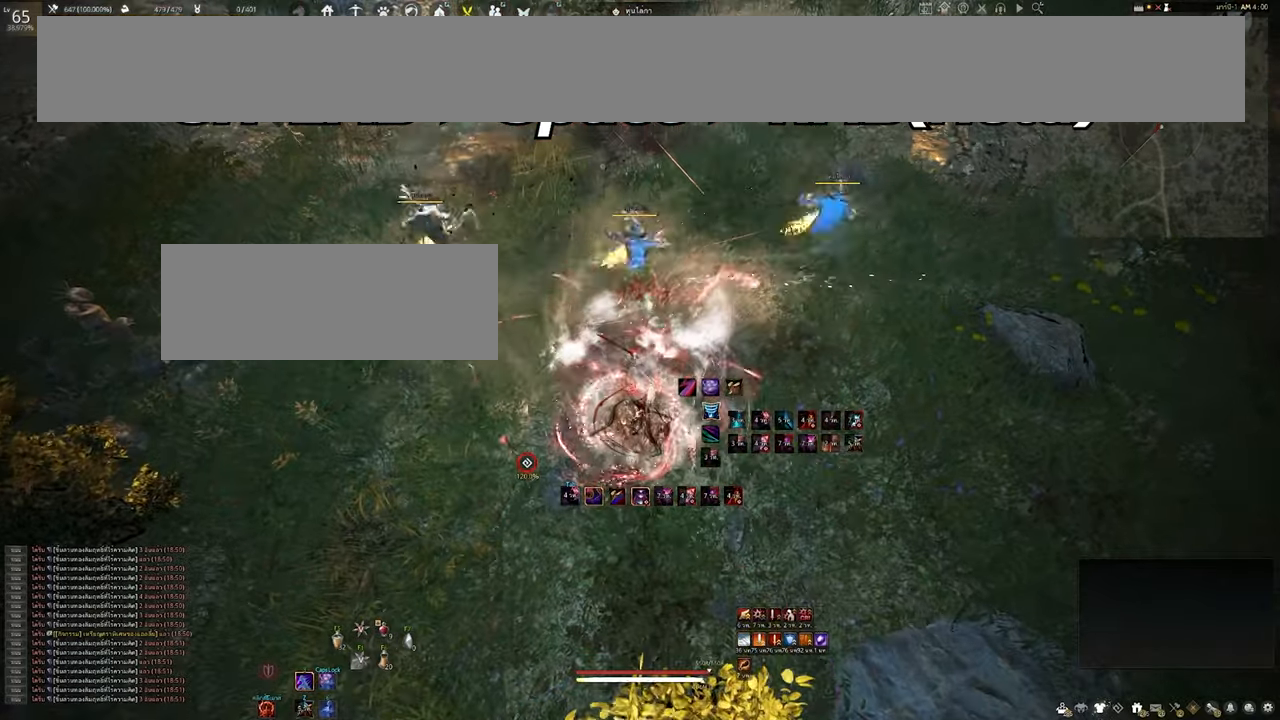
{"keys": [], "mouse": [], "events": [[484, "space", "up"]]}
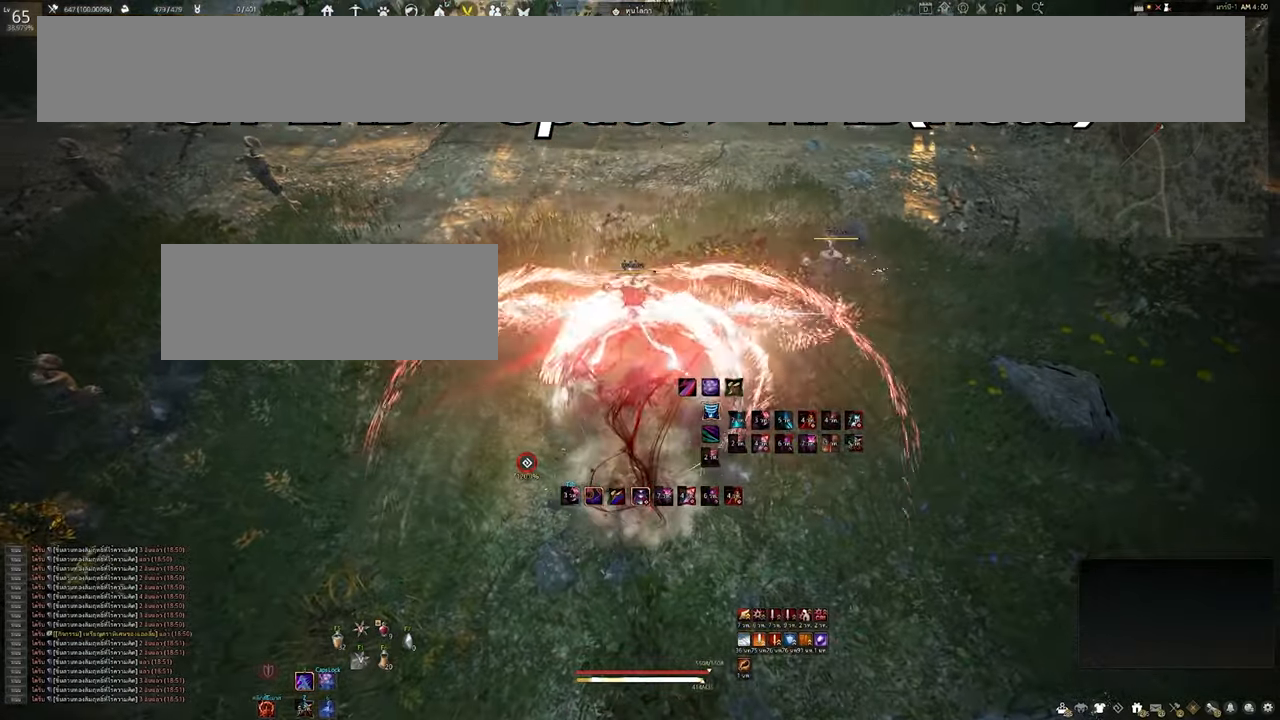
{"keys": [], "mouse": ["right"], "events": [[17, "mouse_right", "down"]]}
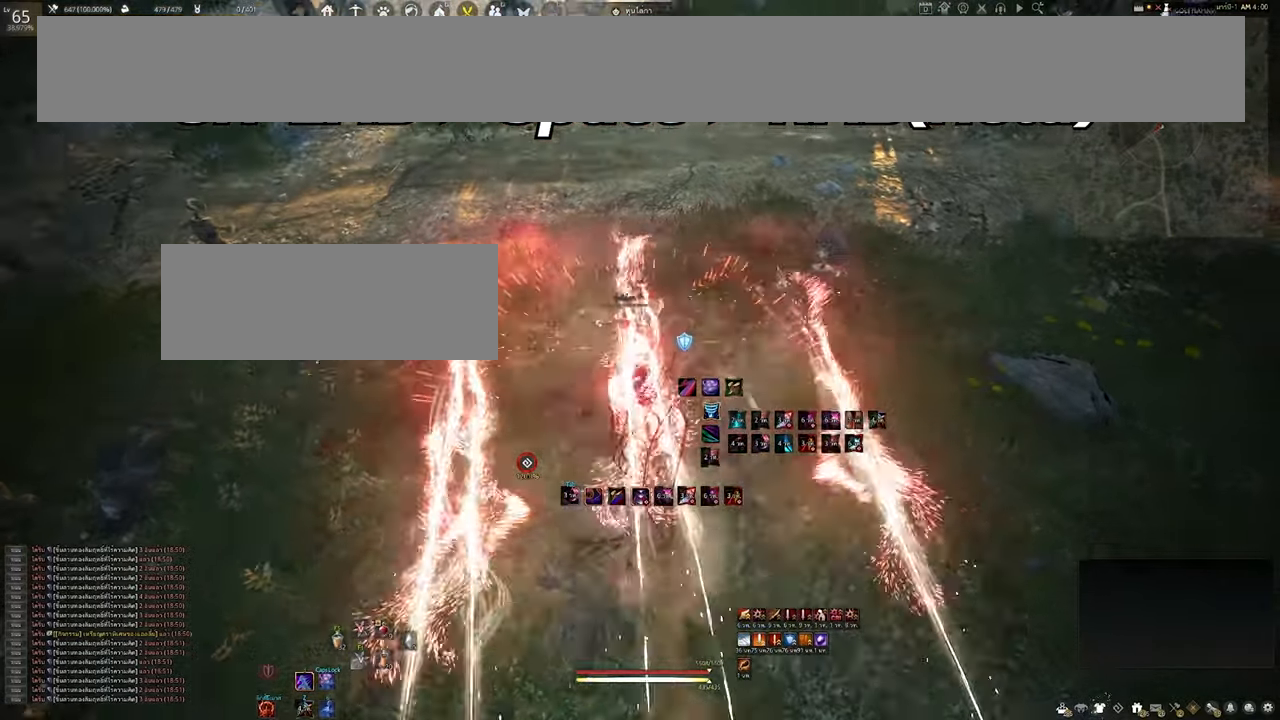
{"keys": [], "mouse": [], "events": [[400, "mouse_right", "up"]]}
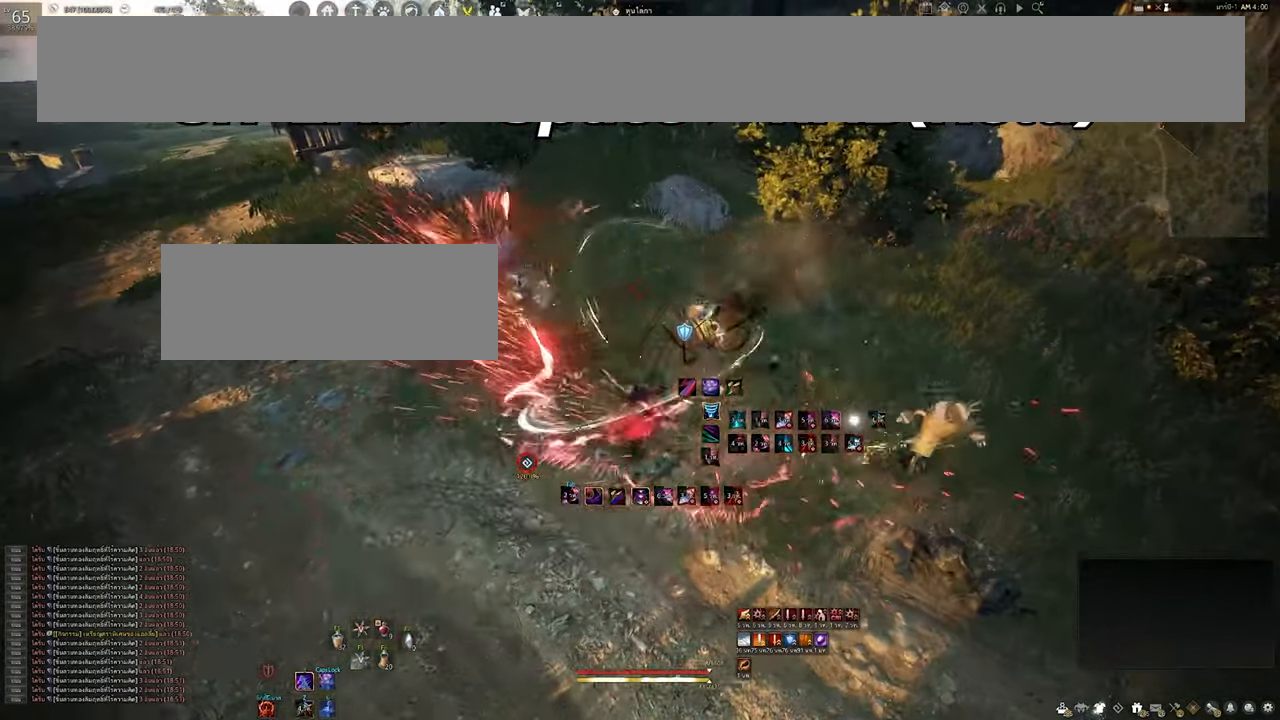
{"keys": [], "mouse": [], "events": []}
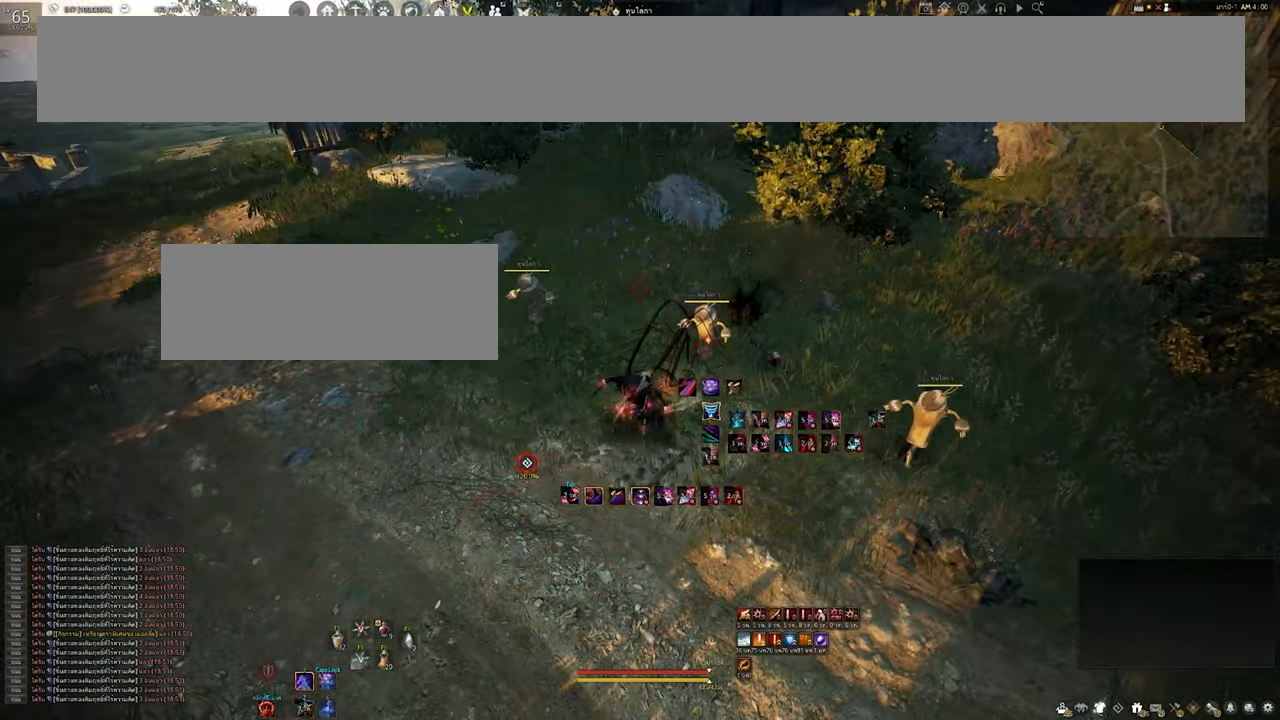
{"keys": [], "mouse": [], "events": []}
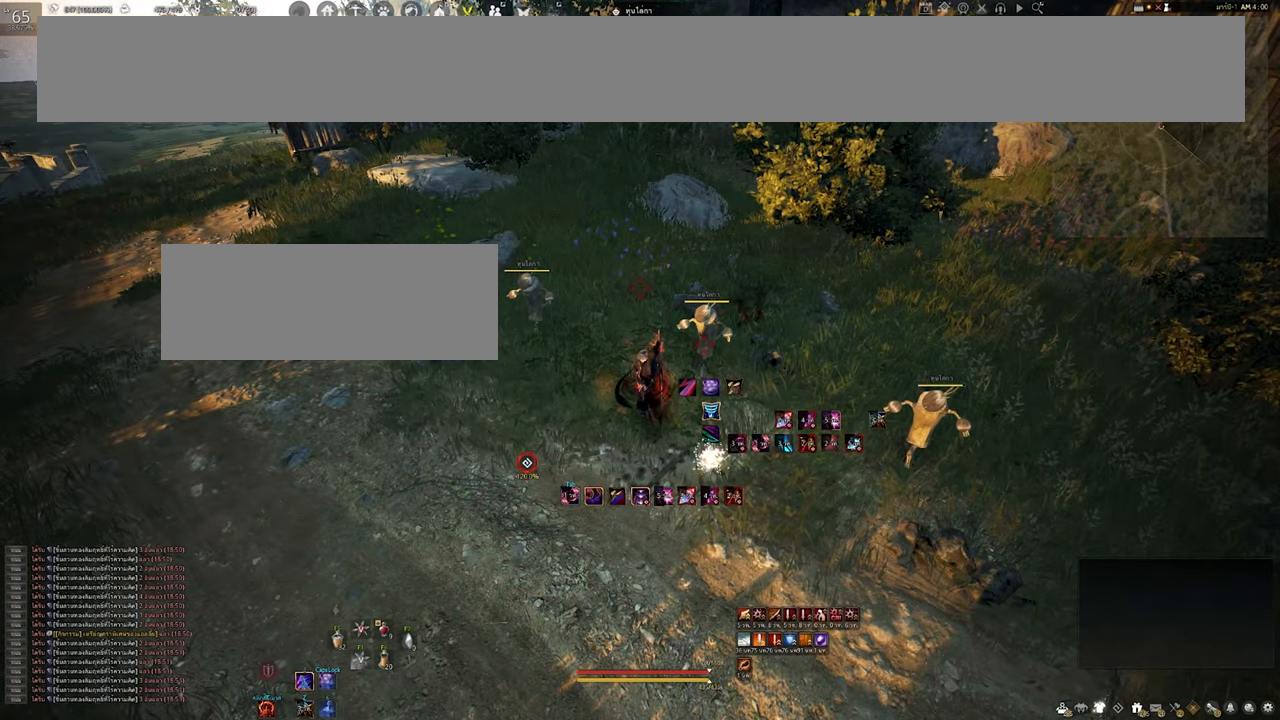
{"keys": [], "mouse": [], "events": []}
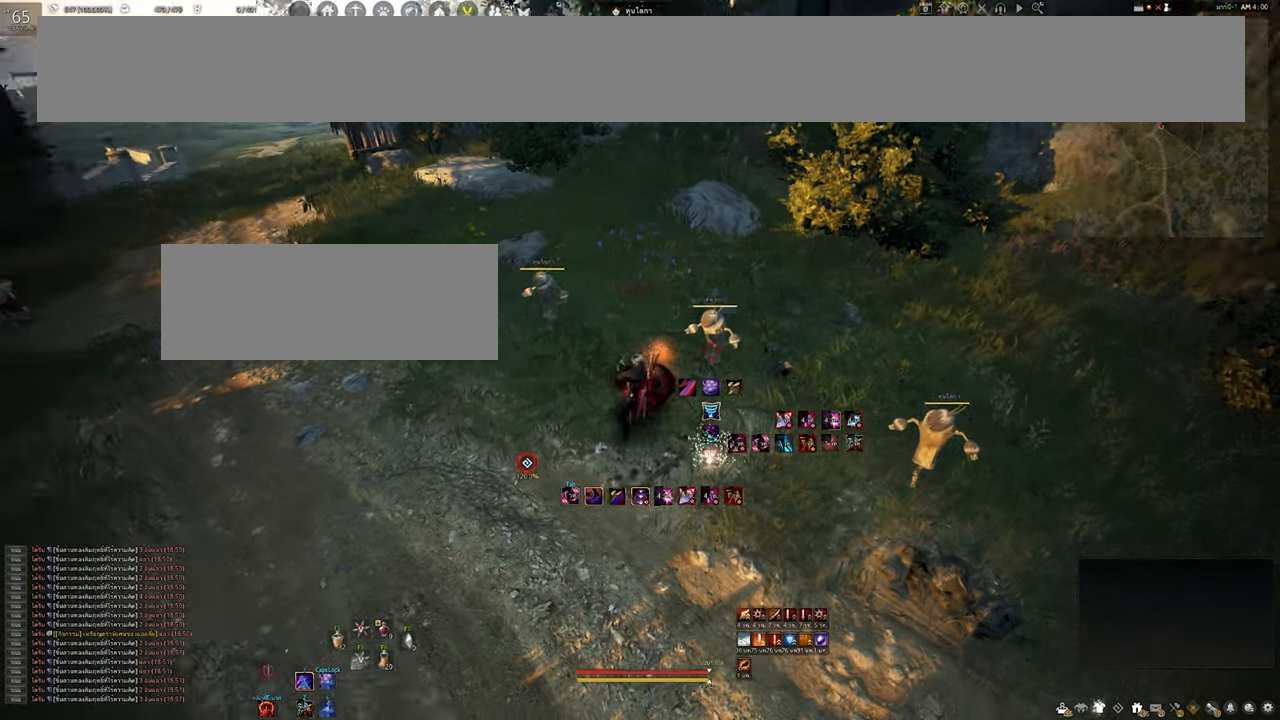
{"keys": [], "mouse": [], "events": []}
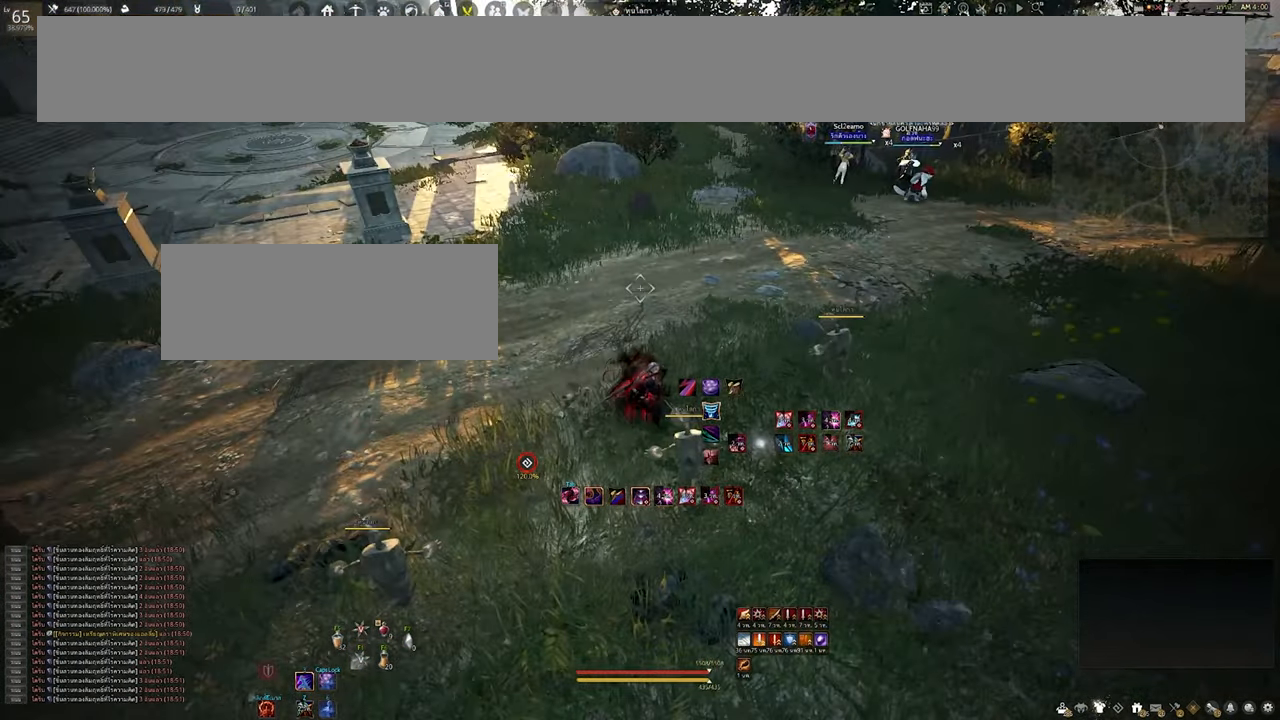
{"keys": [], "mouse": [], "events": []}
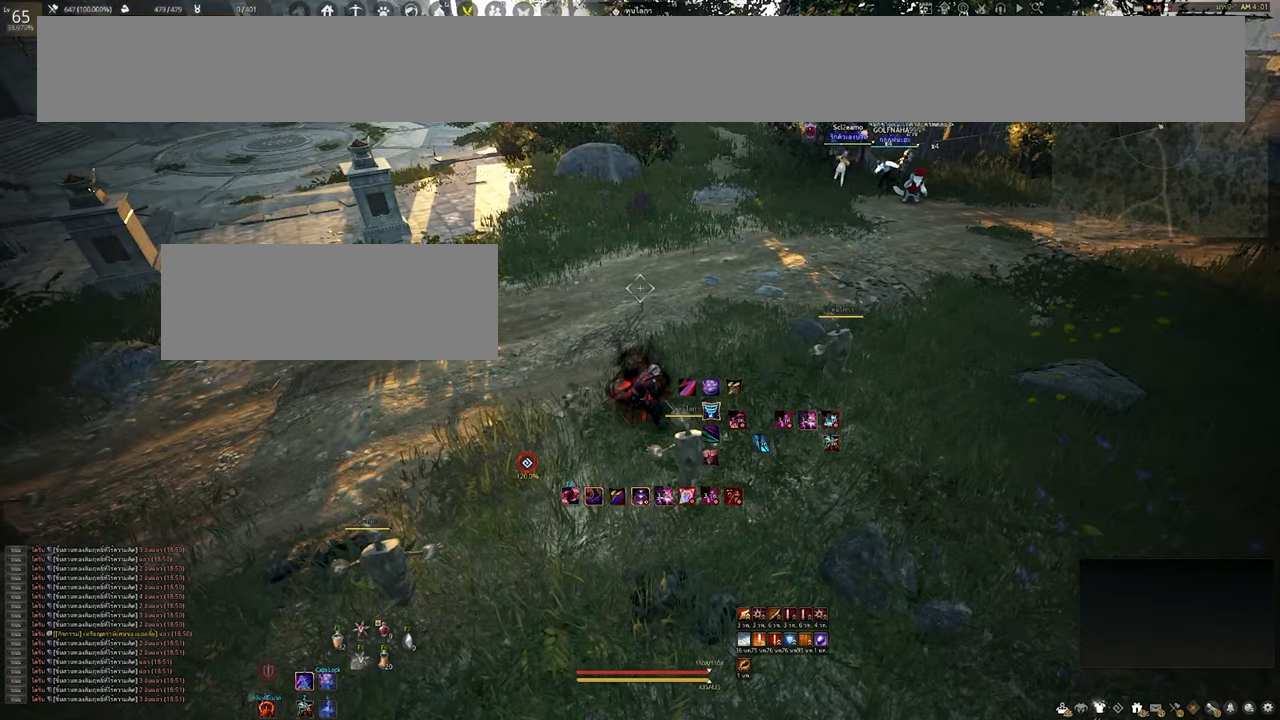
{"keys": ["s"], "mouse": [], "events": [[134, "a", "down"], [134, "s", "down"], [300, "a", "up"]]}
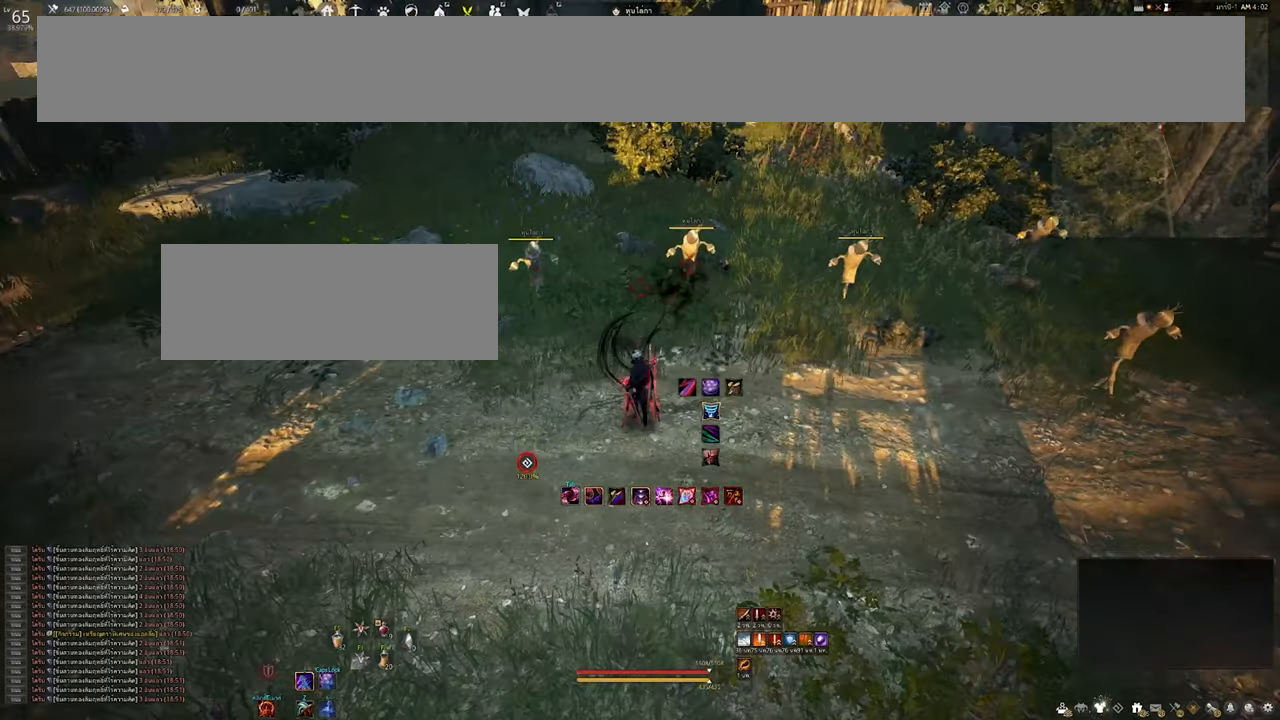
{"keys": [], "mouse": [], "events": [[116, "s", "up"]]}
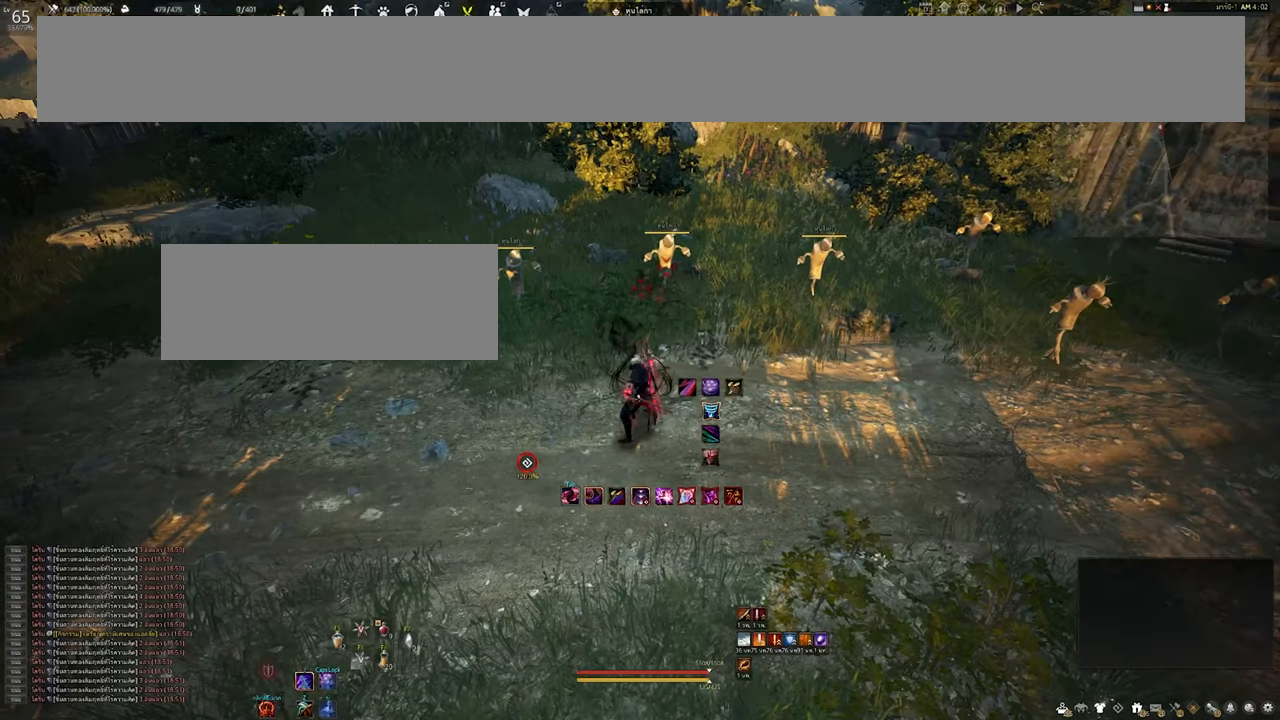
{"keys": [], "mouse": [], "events": [[33, "d", "down"], [183, "d", "up"]]}
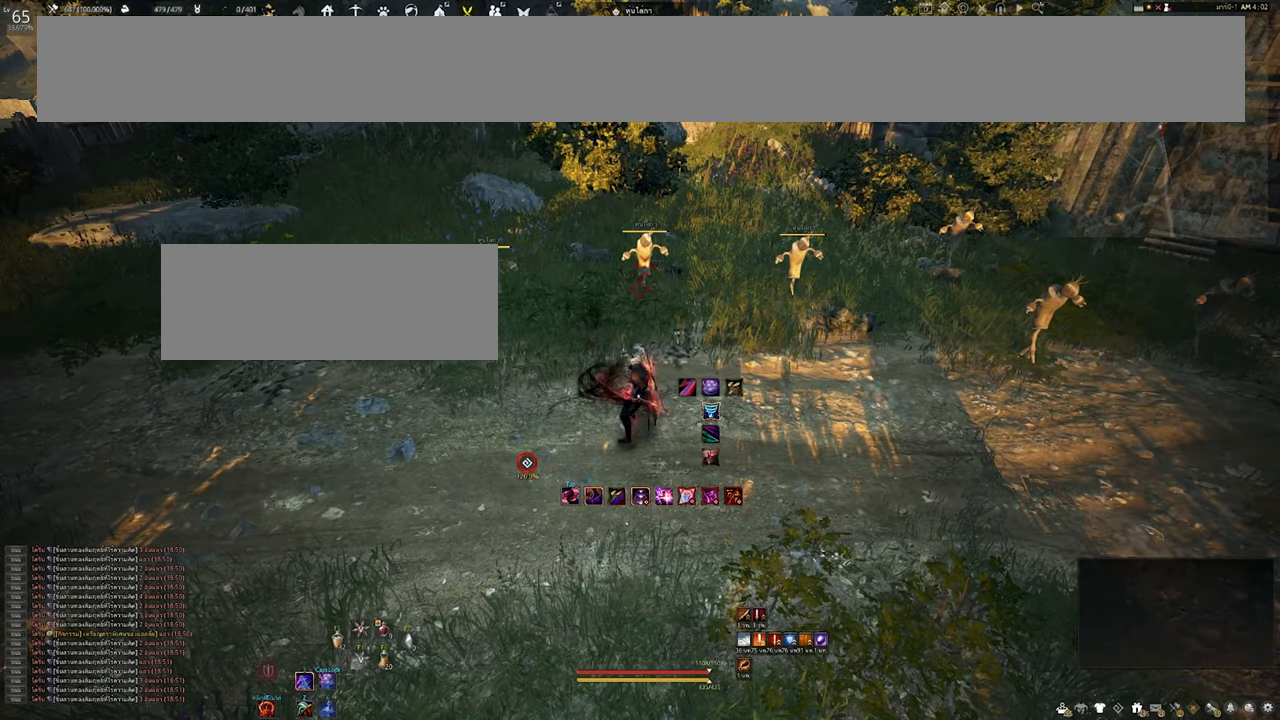
{"keys": [], "mouse": [], "events": []}
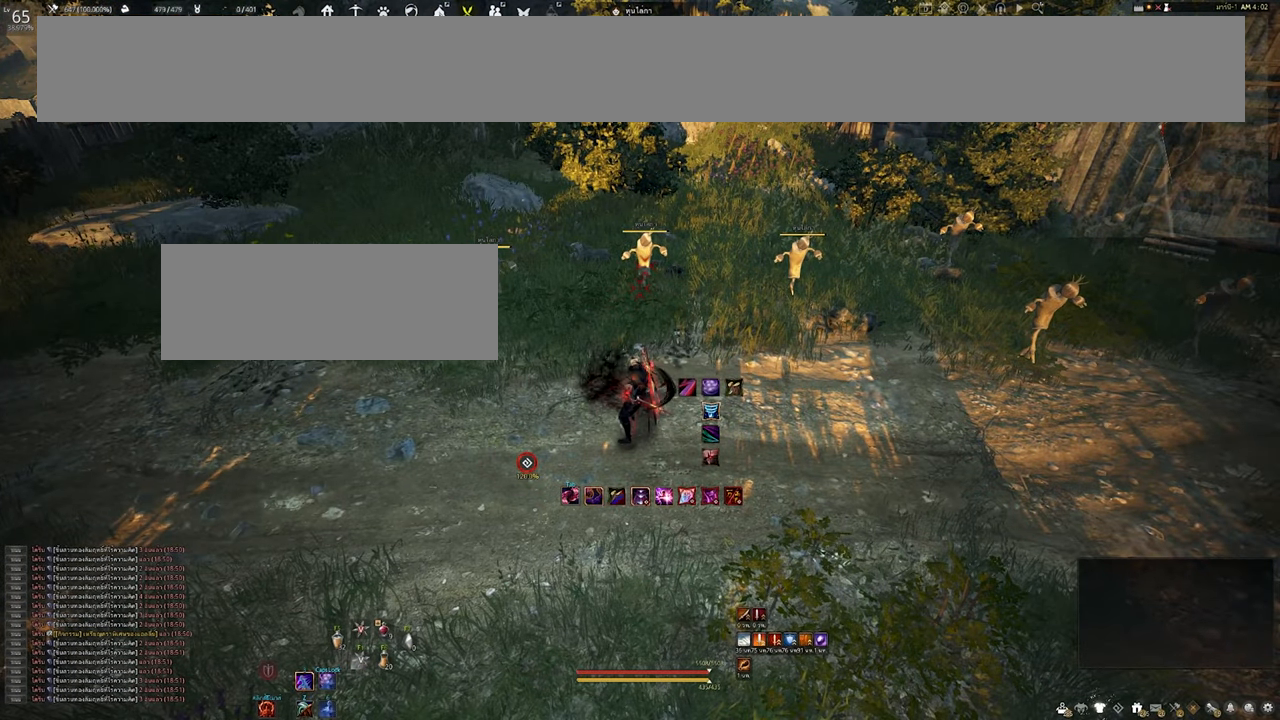
{"keys": [], "mouse": [], "events": []}
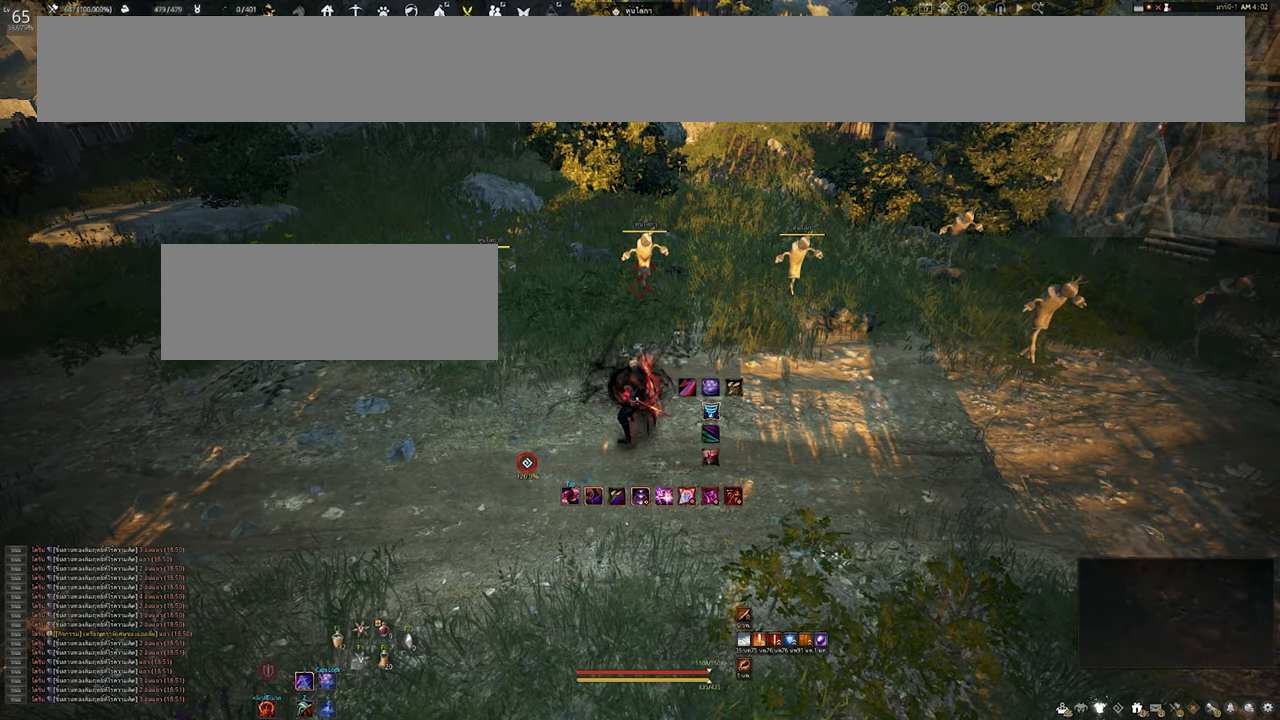
{"keys": [], "mouse": [], "events": []}
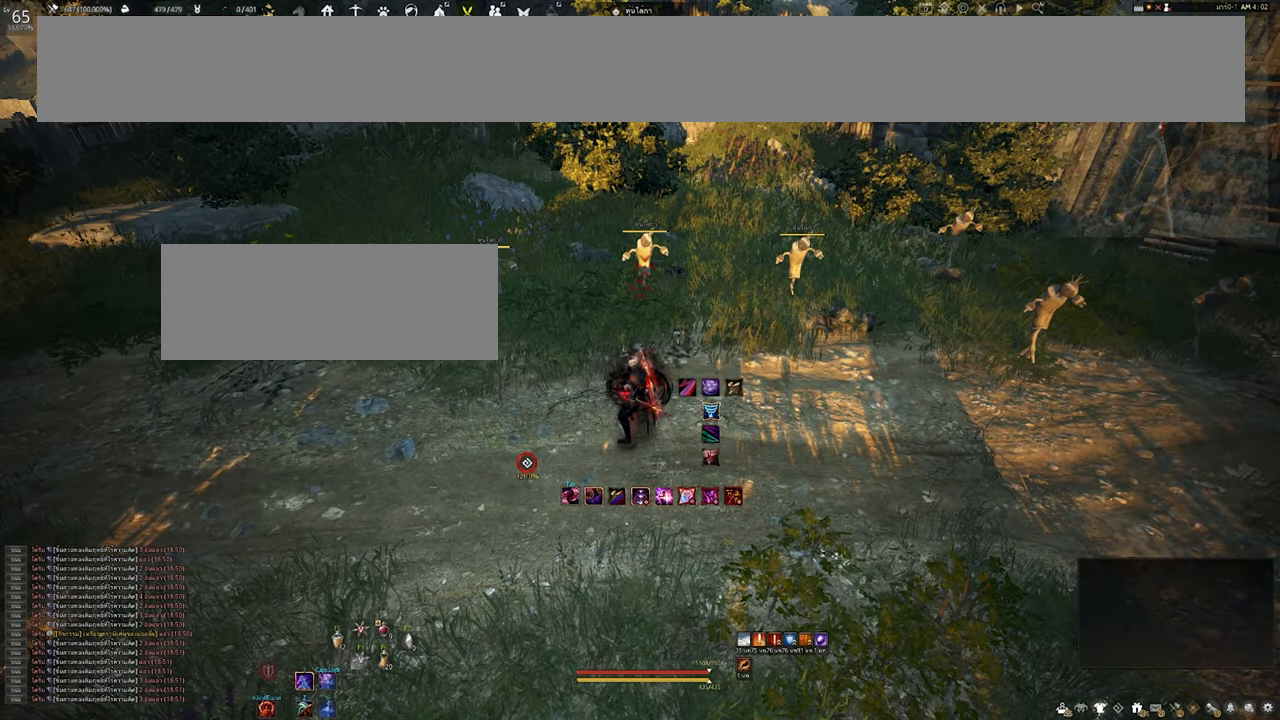
{"keys": [], "mouse": [], "events": []}
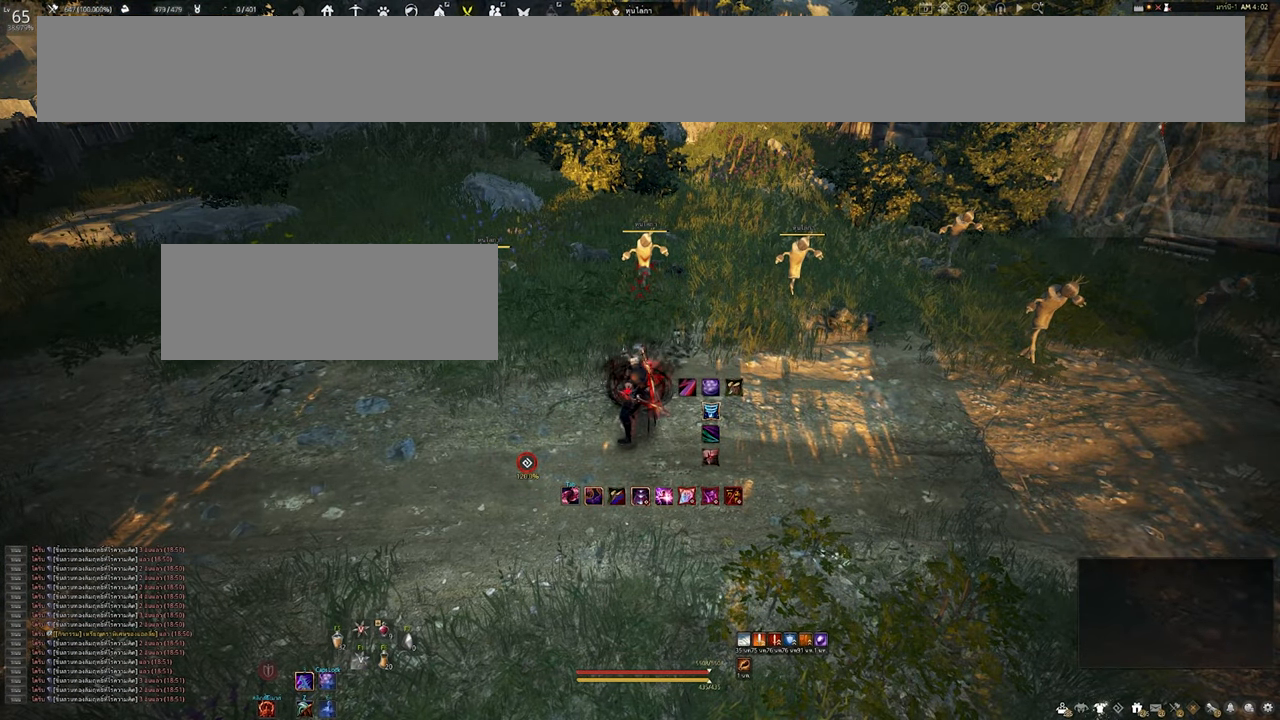
{"keys": [], "mouse": [], "events": []}
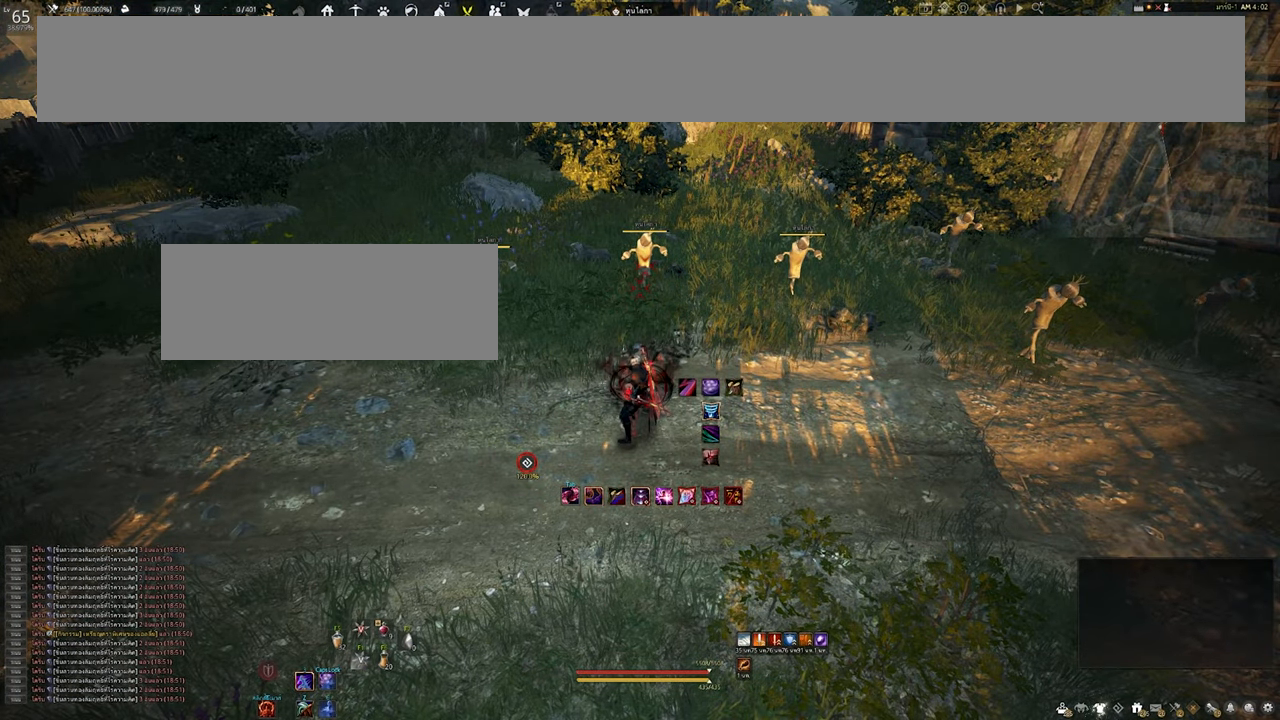
{"keys": [], "mouse": [], "events": []}
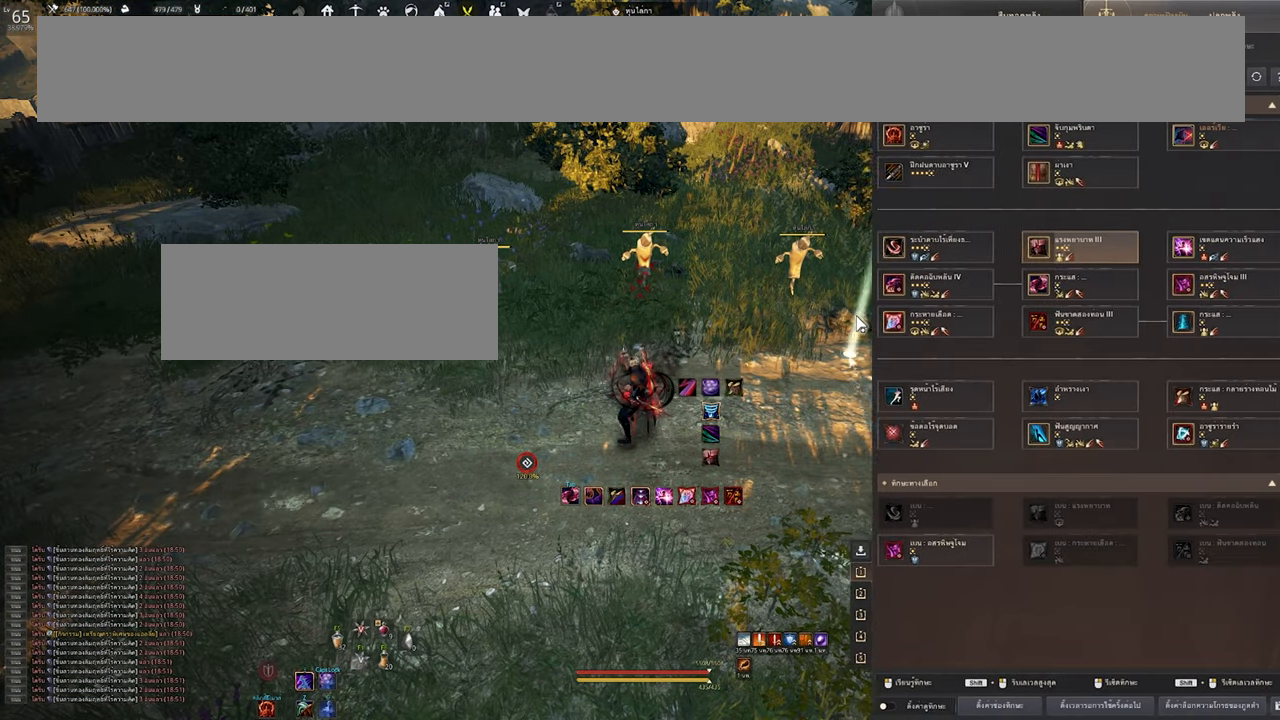
{"keys": [], "mouse": [], "events": []}
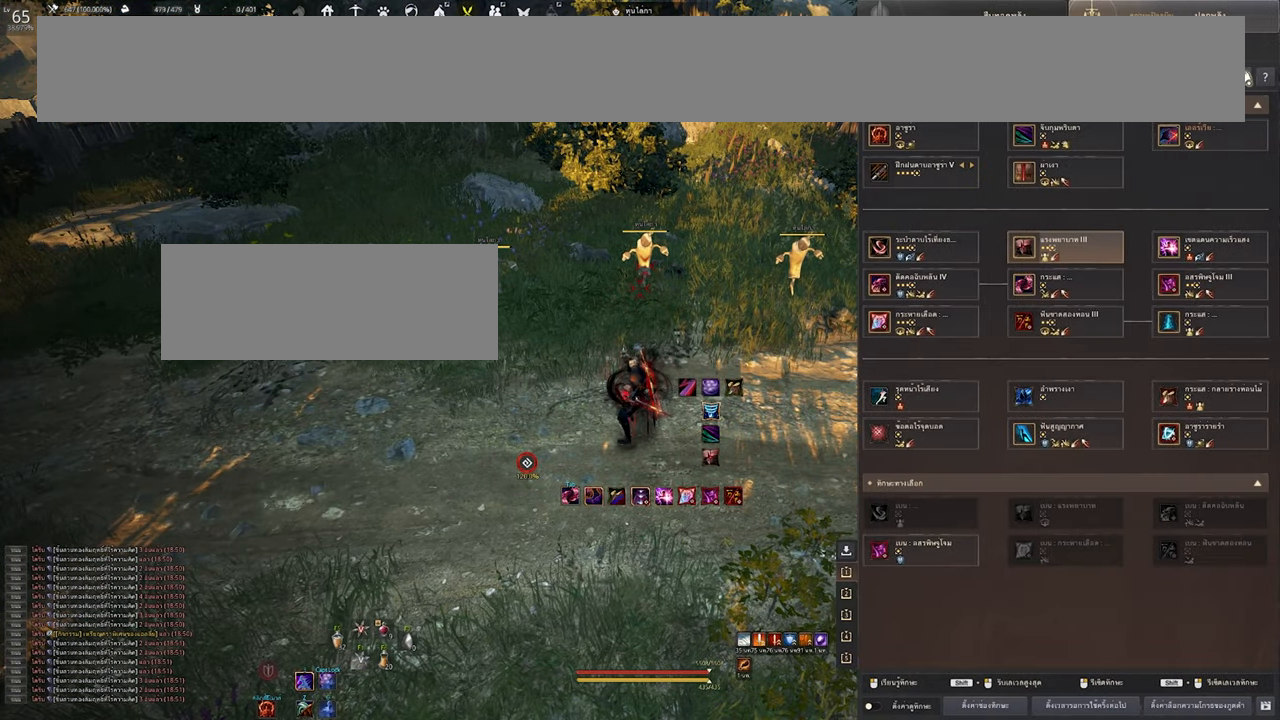
{"keys": [], "mouse": [], "events": [[166, "mouse_left", "down"], [300, "mouse_left", "up"]]}